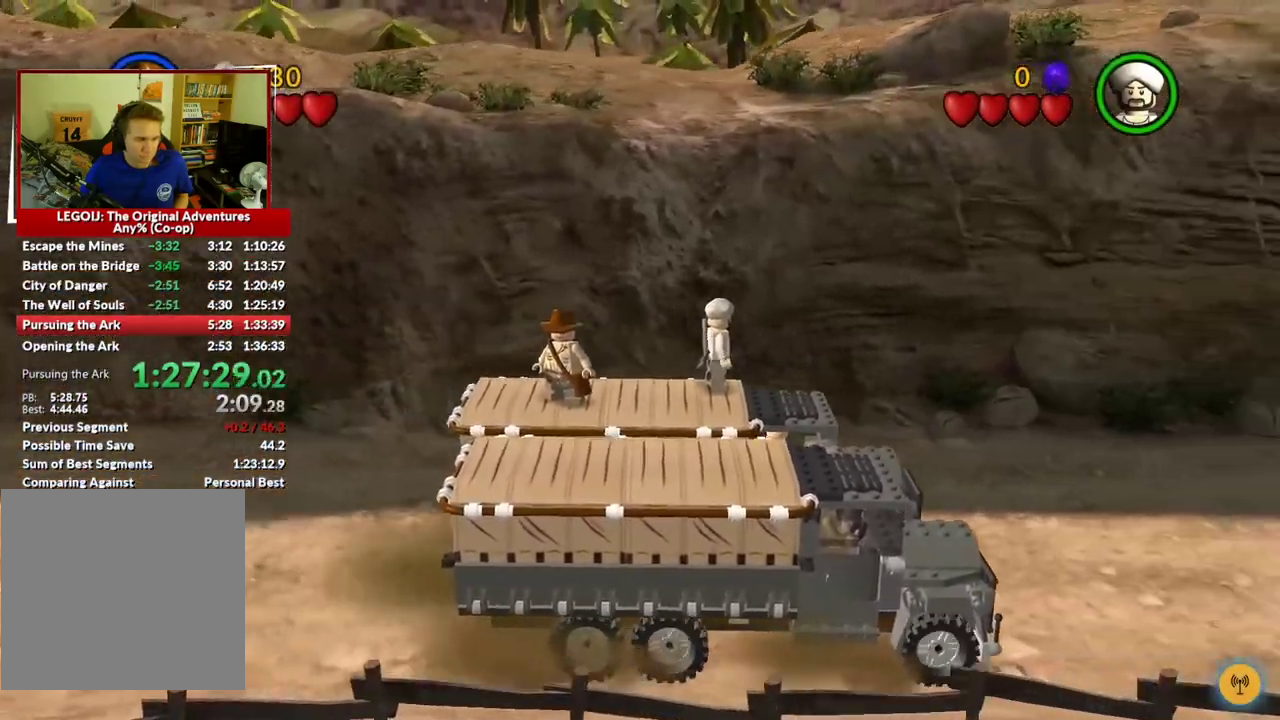
Gameplay with a controller (Xbox layout); each line is a JSON object with the inputs held at the frame after it. "events" lists button and stick changes between this image and that frame as [ms after this image, input, new state], when the widget could be followed in between.
{"buttons": [], "left_stick": "center", "right_stick": "center", "events": []}
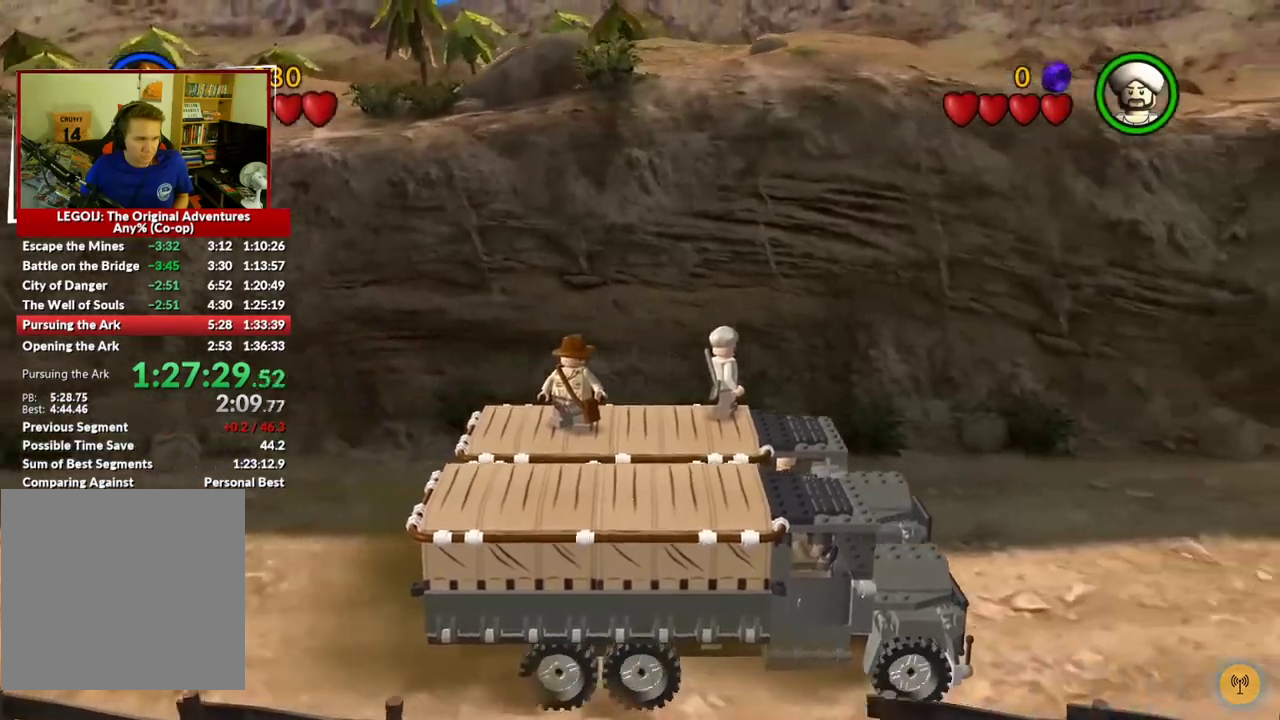
{"buttons": [], "left_stick": "center", "right_stick": "center", "events": []}
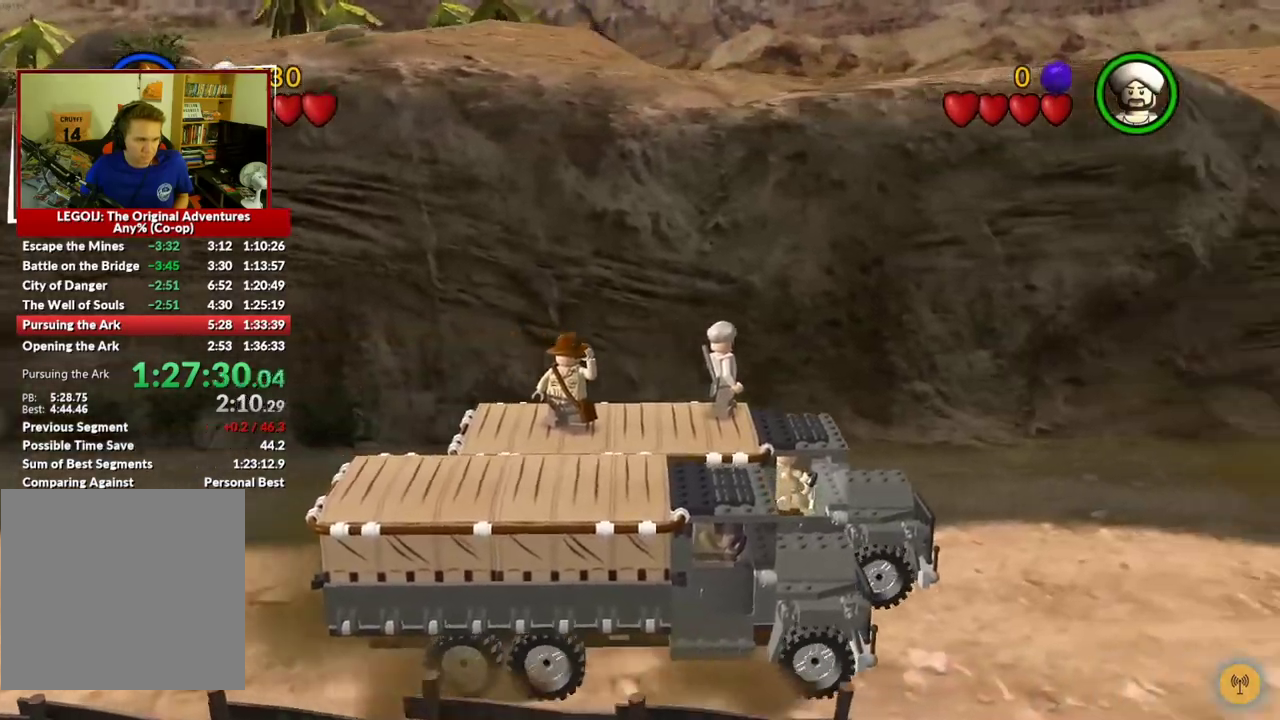
{"buttons": ["X"], "left_stick": "up", "right_stick": "center", "events": [[433, "left_stick", "up"], [467, "X", "down"]]}
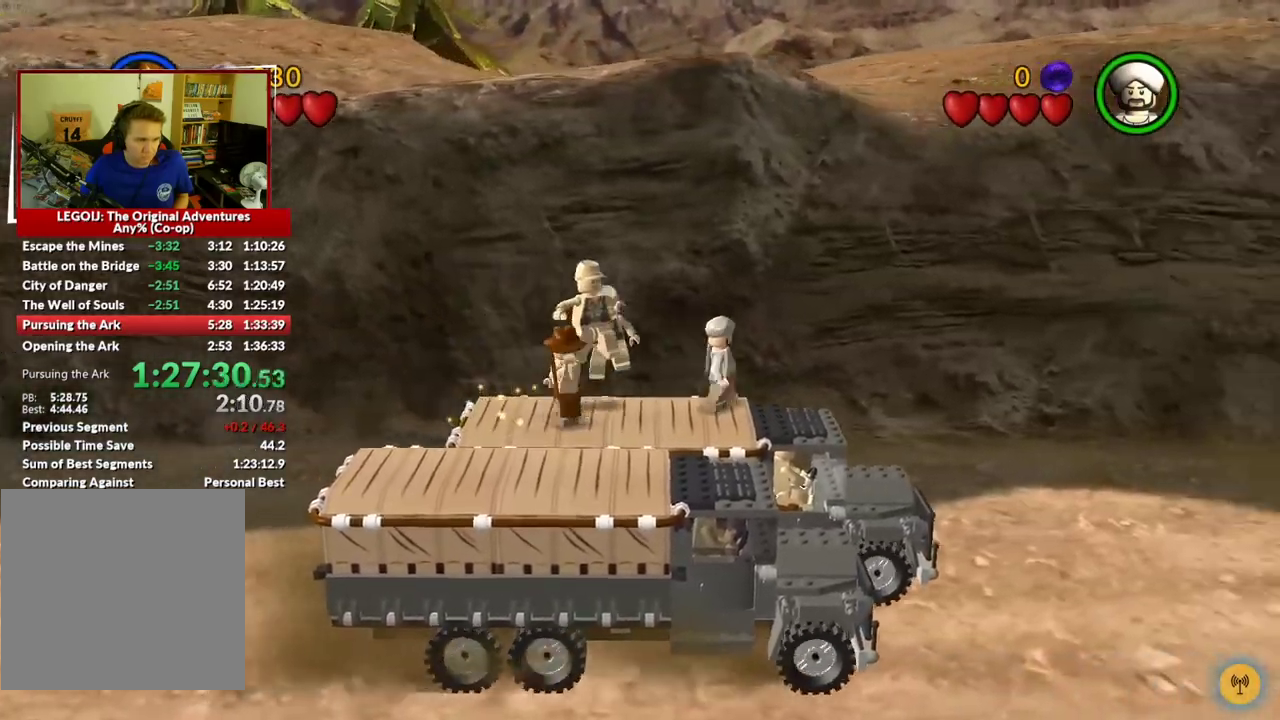
{"buttons": [], "left_stick": "right", "right_stick": "center", "events": [[17, "X", "up"], [17, "left_stick", "up-right"], [117, "X", "down"], [183, "X", "up"], [267, "X", "down"], [317, "left_stick", "right"], [333, "X", "up"], [433, "X", "down"], [483, "X", "up"]]}
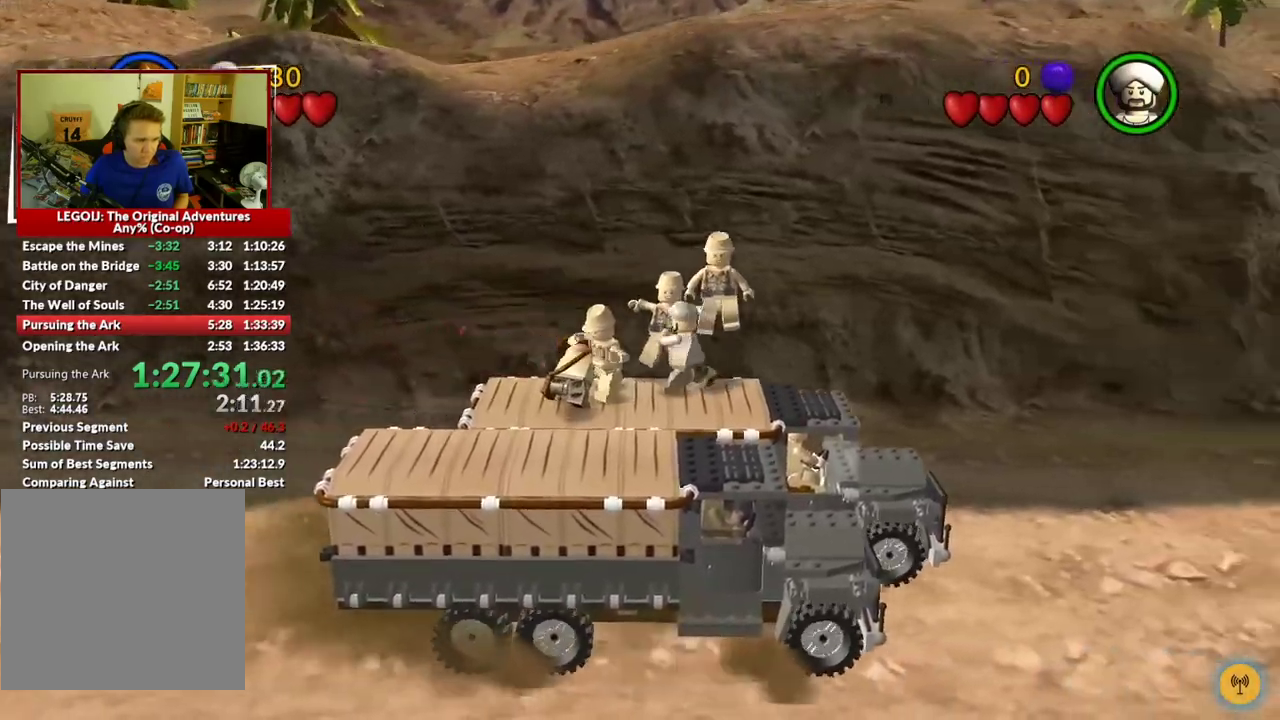
{"buttons": [], "left_stick": "center", "right_stick": "center", "events": [[50, "left_stick", "up-right"], [167, "left_stick", "center"]]}
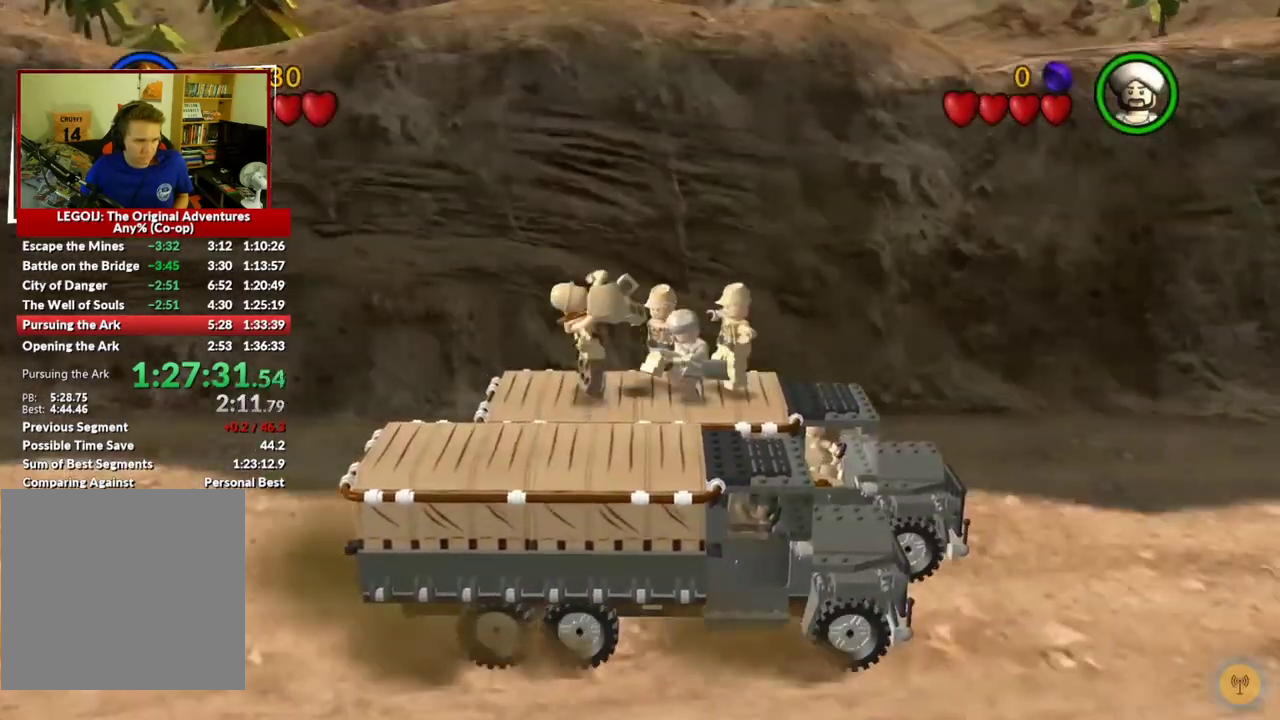
{"buttons": [], "left_stick": "up", "right_stick": "center", "events": [[250, "left_stick", "up-right"], [383, "X", "down"], [433, "left_stick", "up"], [483, "X", "up"]]}
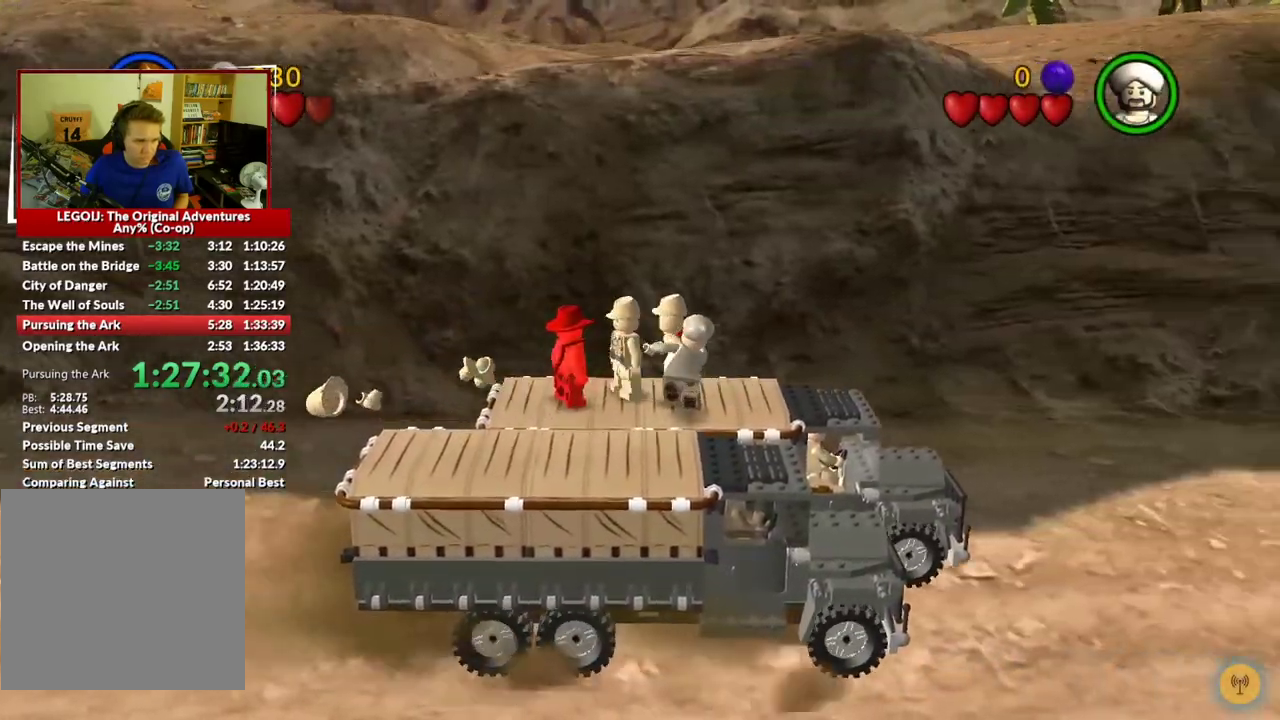
{"buttons": [], "left_stick": "center", "right_stick": "center"}
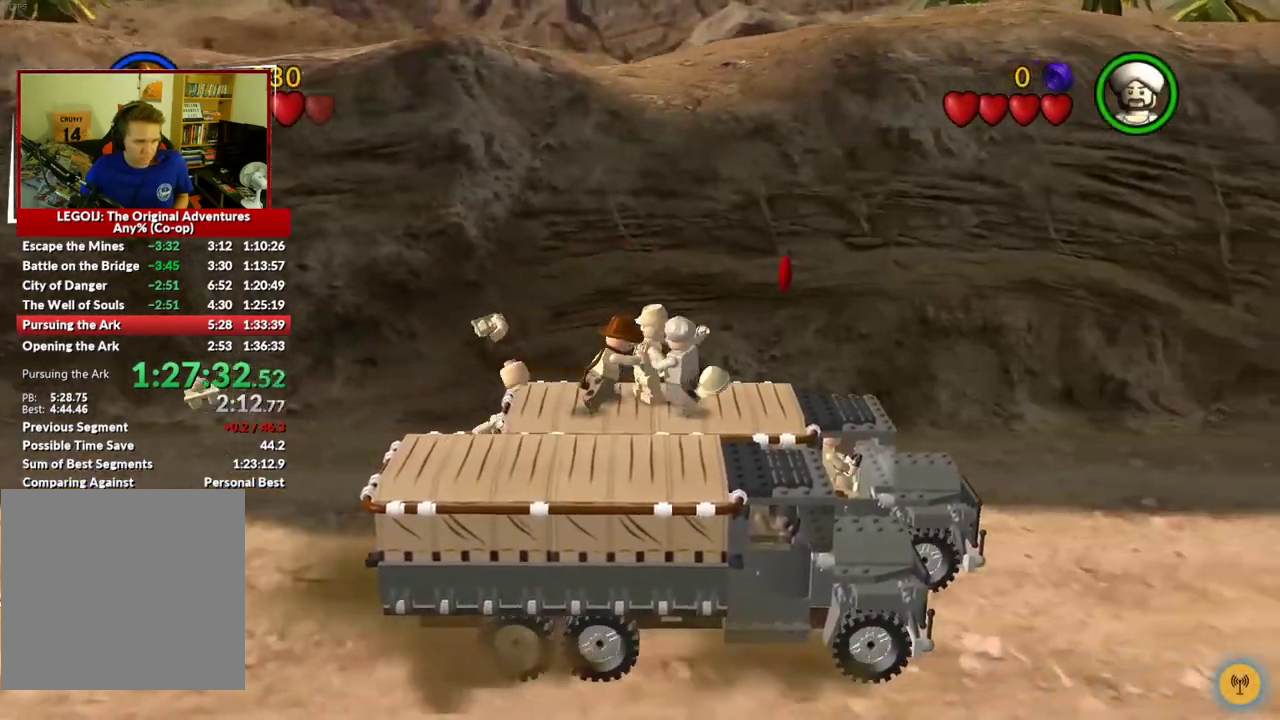
{"buttons": [], "left_stick": "center", "right_stick": "center"}
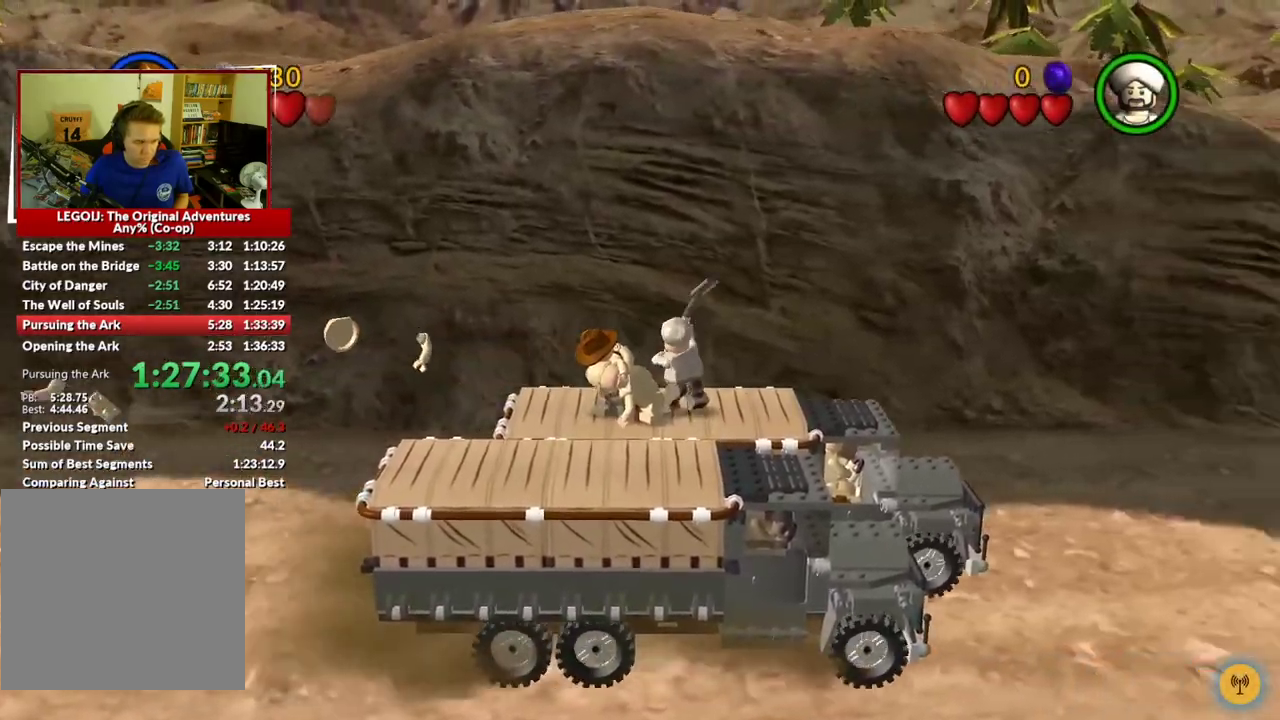
{"buttons": [], "left_stick": "center", "right_stick": "center", "events": []}
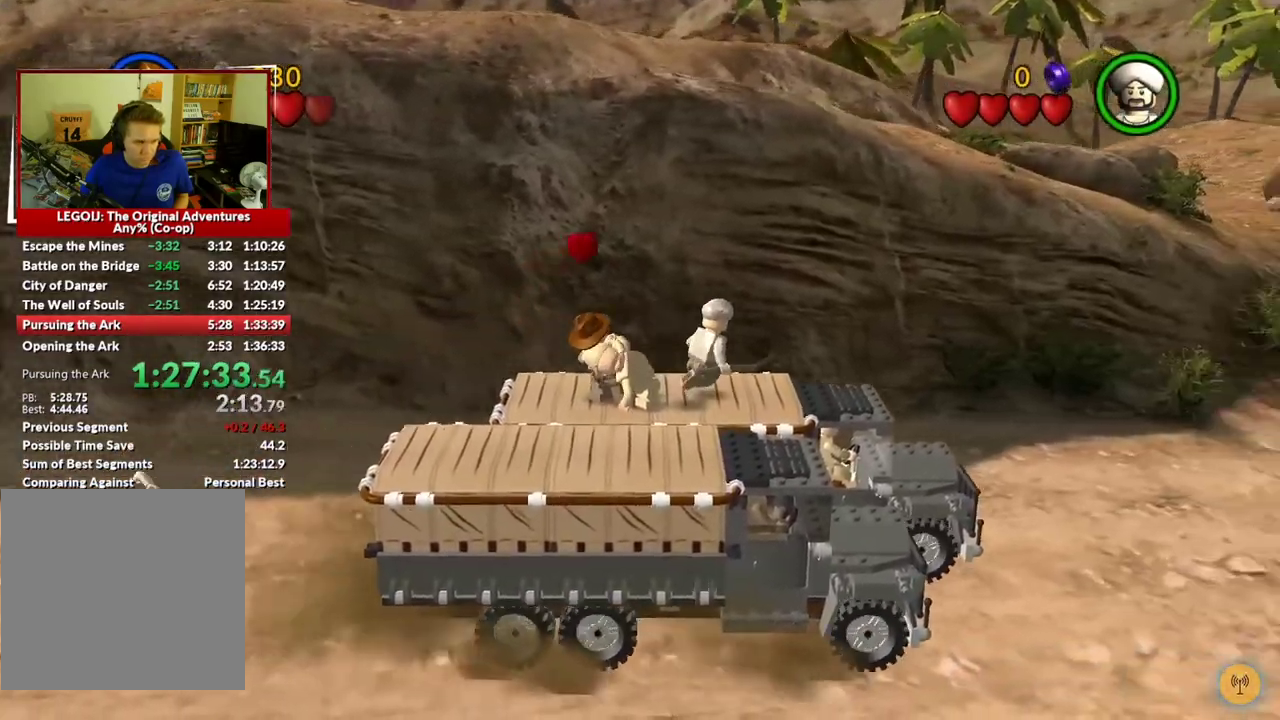
{"buttons": [], "left_stick": "right", "right_stick": "center", "events": [[217, "left_stick", "right"]]}
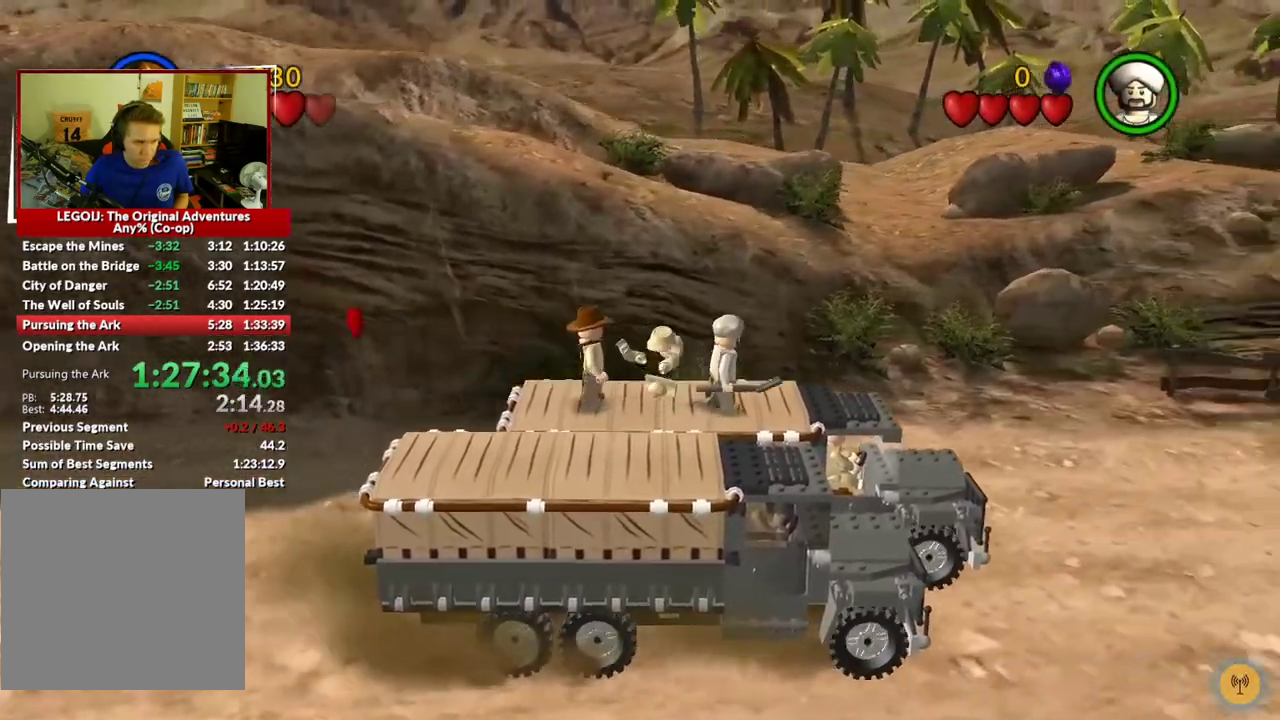
{"buttons": [], "left_stick": "center", "right_stick": "center", "events": [[150, "left_stick", "center"], [317, "Y", "down"], [400, "Y", "up"]]}
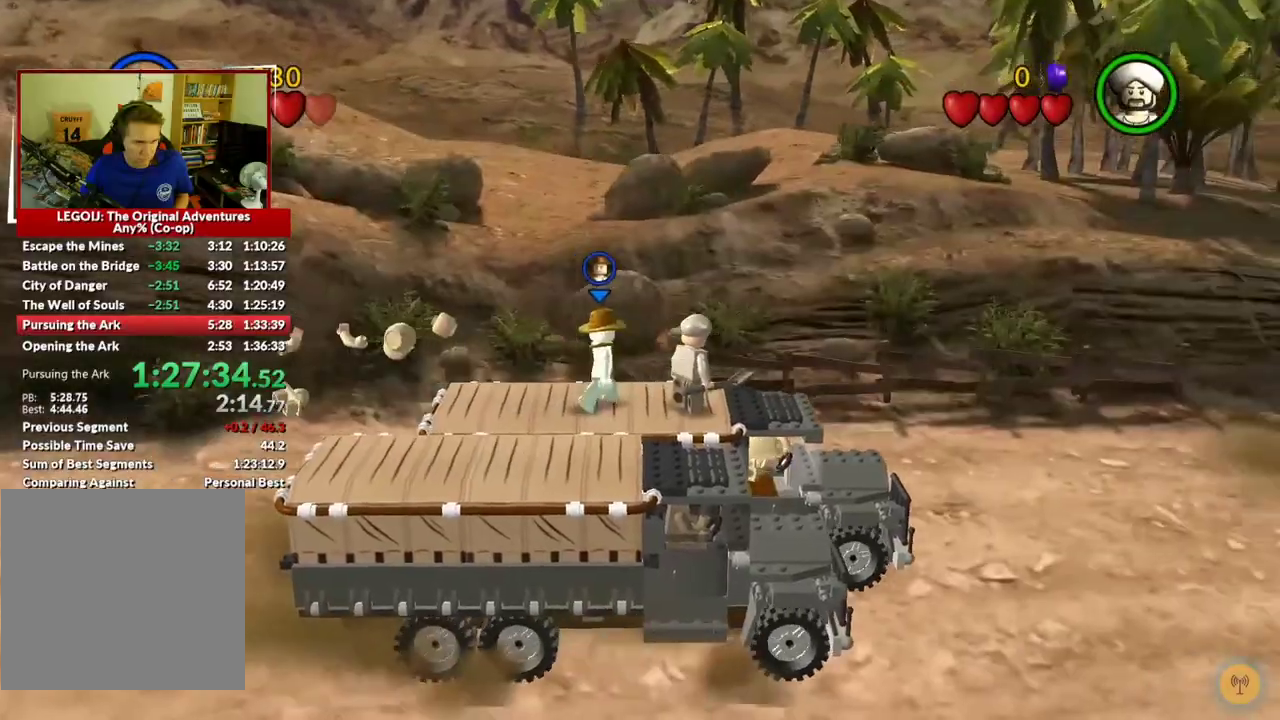
{"buttons": [], "left_stick": "center", "right_stick": "center", "events": []}
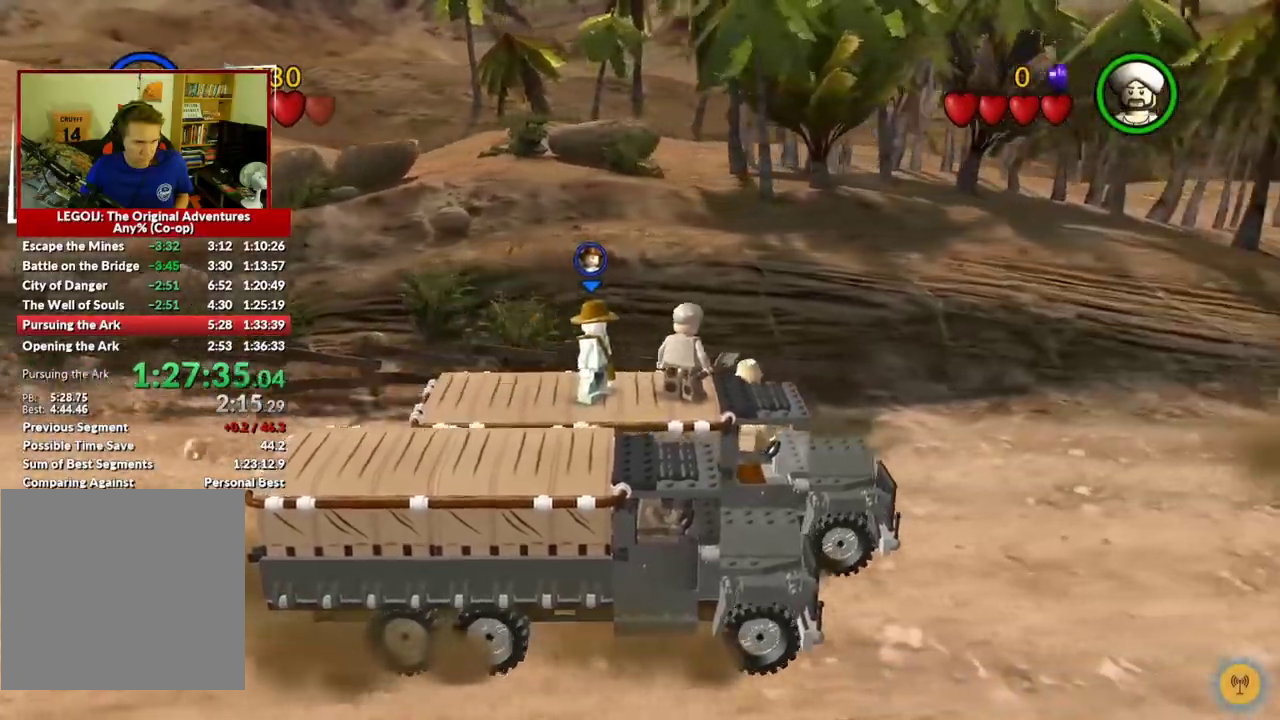
{"buttons": [], "left_stick": "center", "right_stick": "center", "events": []}
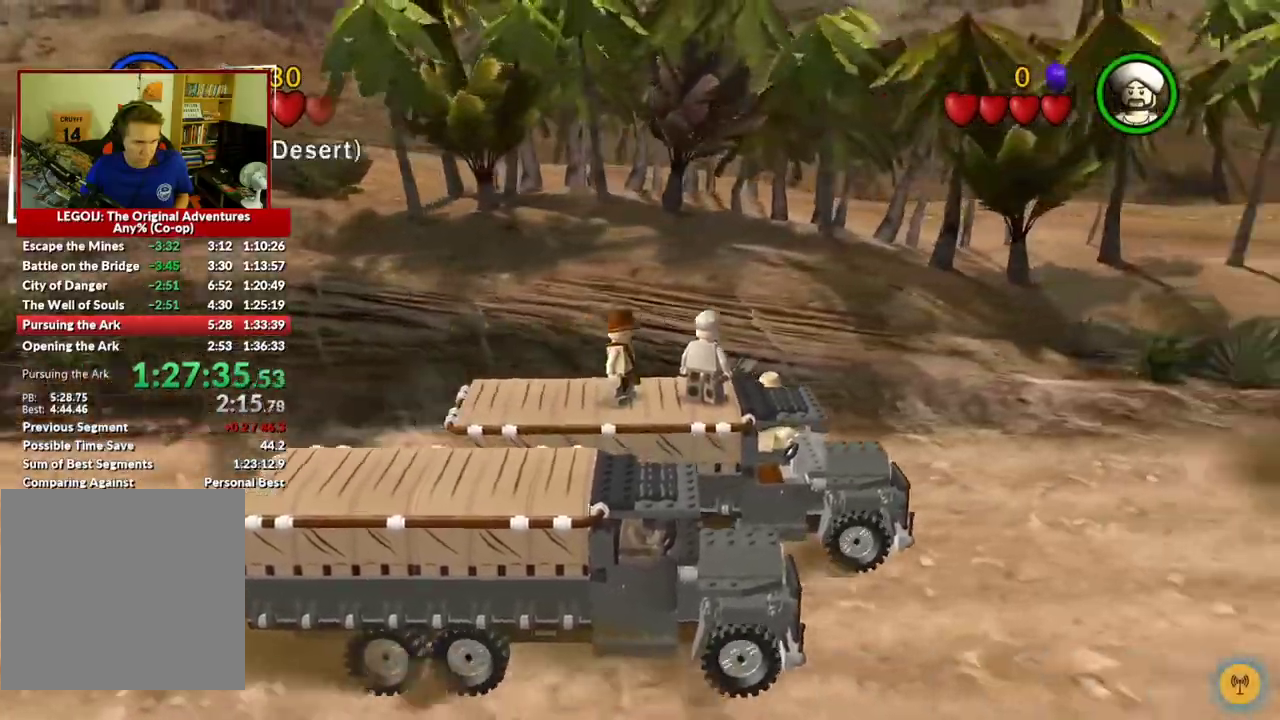
{"buttons": [], "left_stick": "center", "right_stick": "center", "events": []}
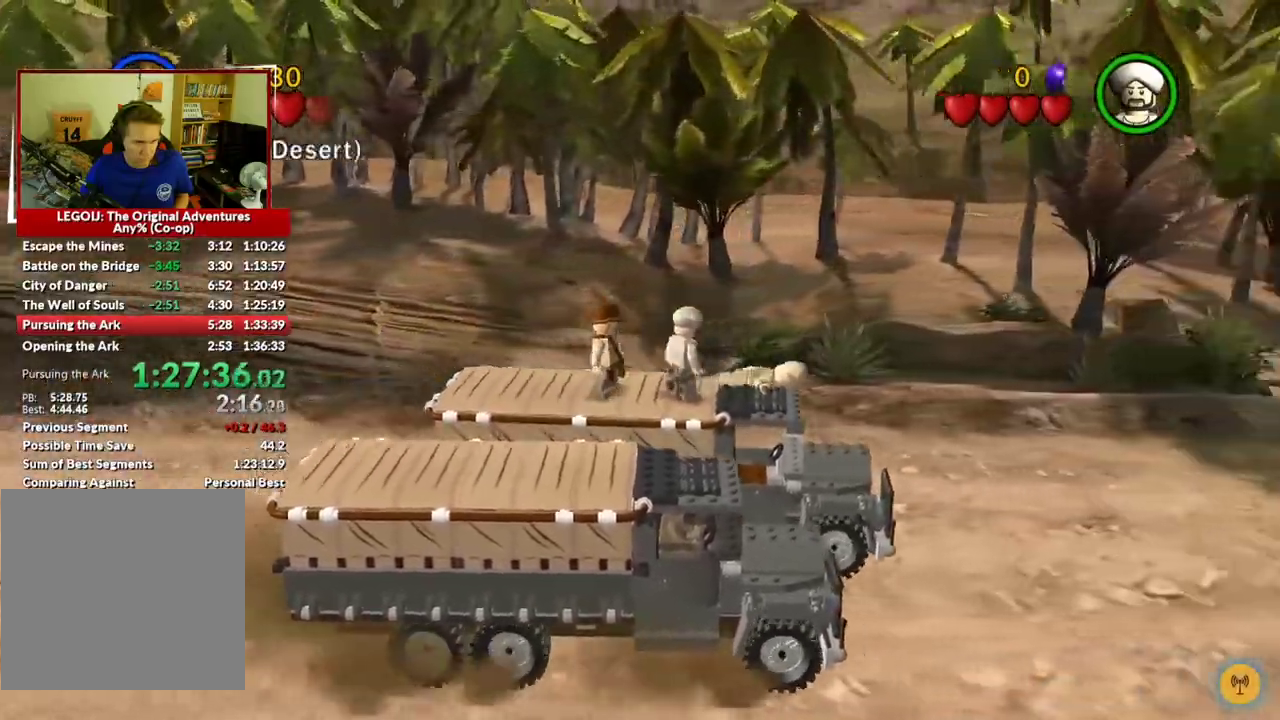
{"buttons": [], "left_stick": "center", "right_stick": "center"}
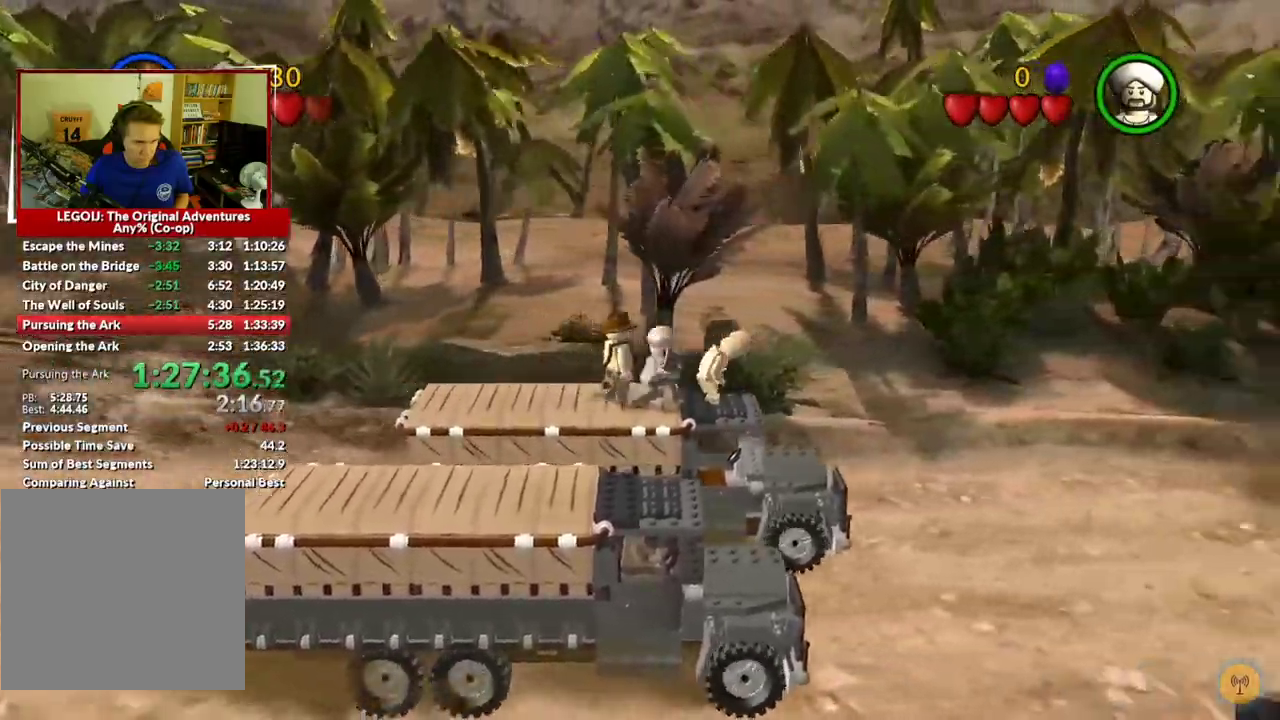
{"buttons": [], "left_stick": "right", "right_stick": "center"}